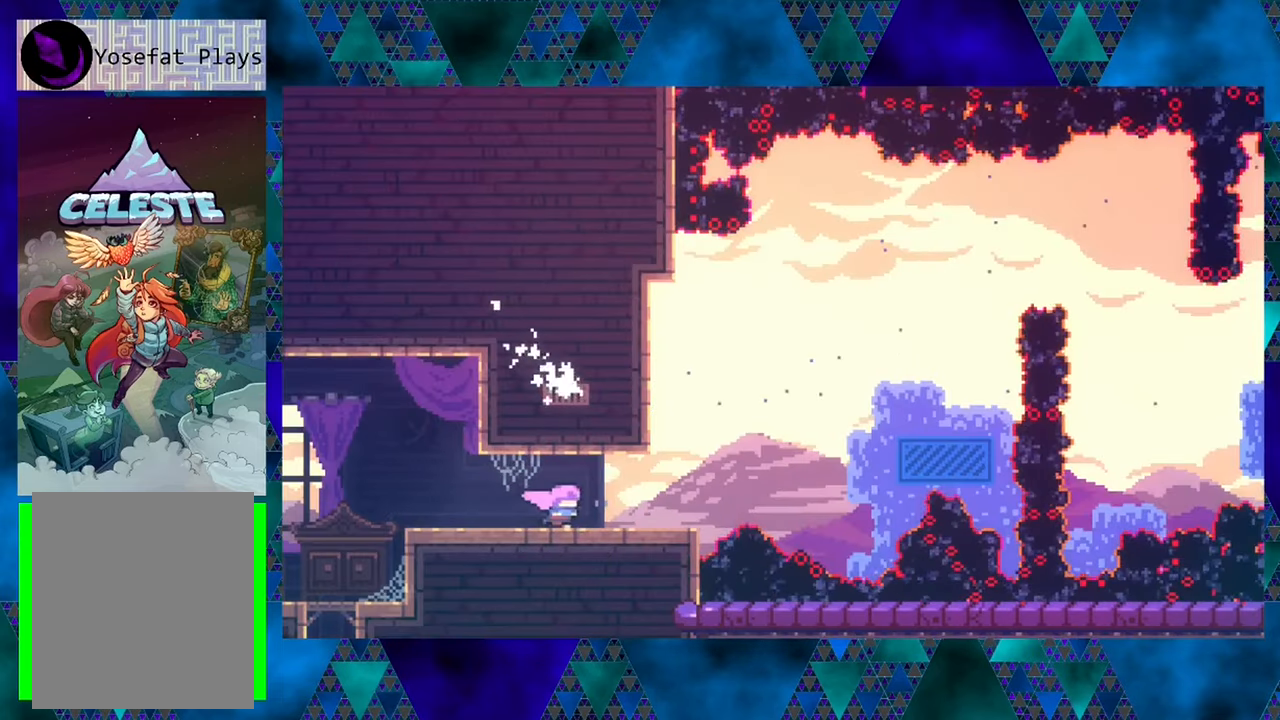
Gameplay with a controller (Nintendo layout); each line is a JSON object with the inputs held at the frame after it. "events" lists button and stick changes between this image and that frame as [ms after this image, input, new state], when the widget could be followed in between. Not read: L3 R3 right_stick.
{"buttons": ["DPAD_UP", "DPAD_RIGHT"], "left_stick": "center", "events": [[300, "B", "down"], [317, "DPAD_UP", "down"], [483, "B", "up"]]}
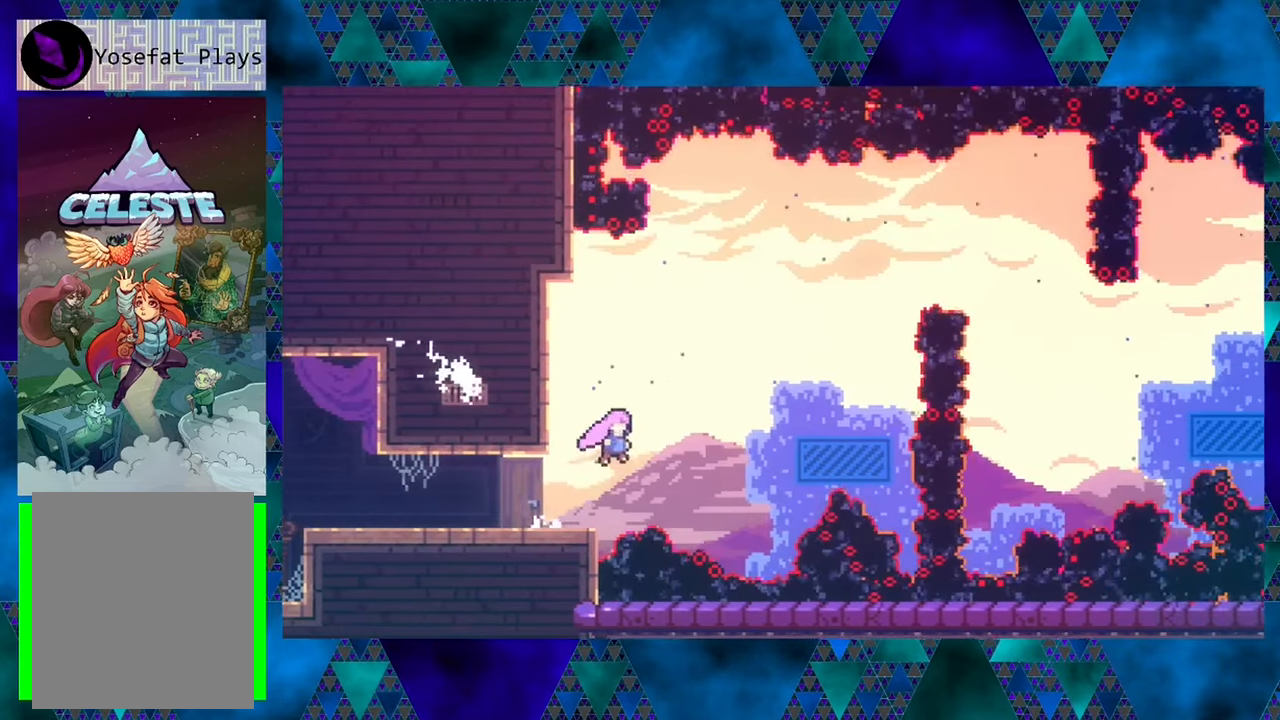
{"buttons": ["DPAD_RIGHT"], "left_stick": "center", "events": [[50, "Y", "down"], [333, "Y", "up"], [400, "DPAD_UP", "up"]]}
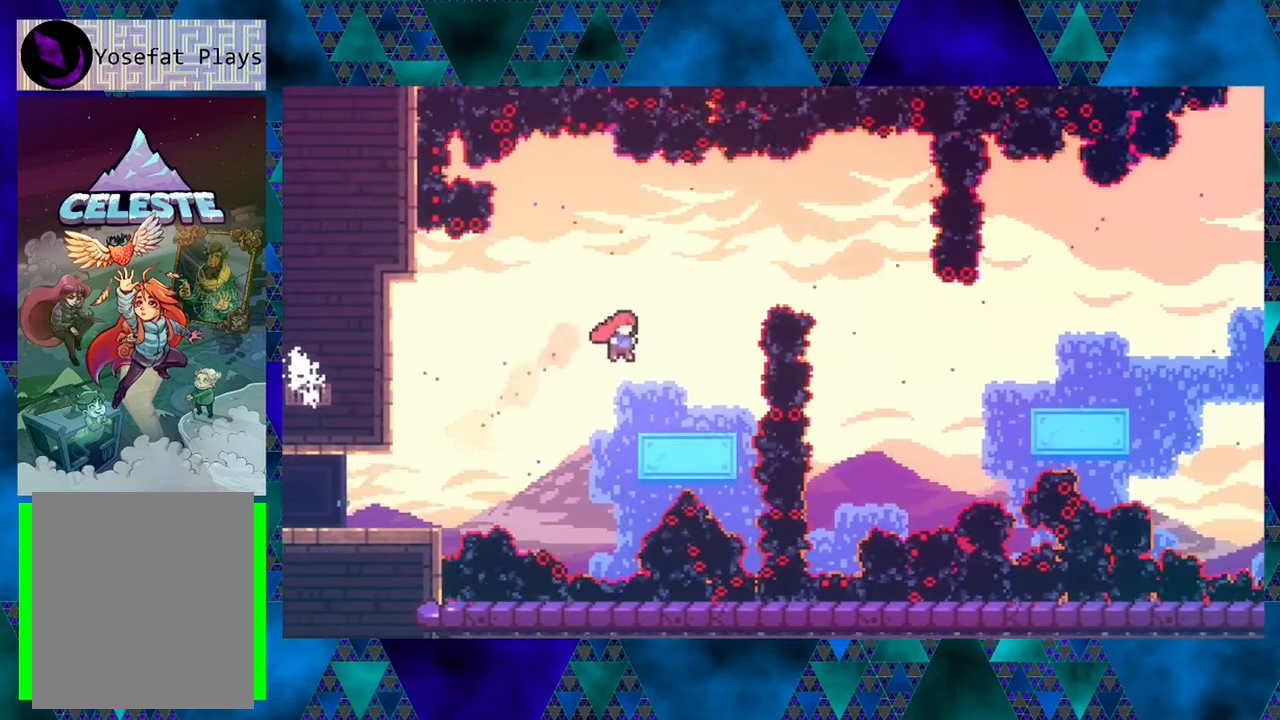
{"buttons": [], "left_stick": "center", "events": [[133, "DPAD_RIGHT", "up"]]}
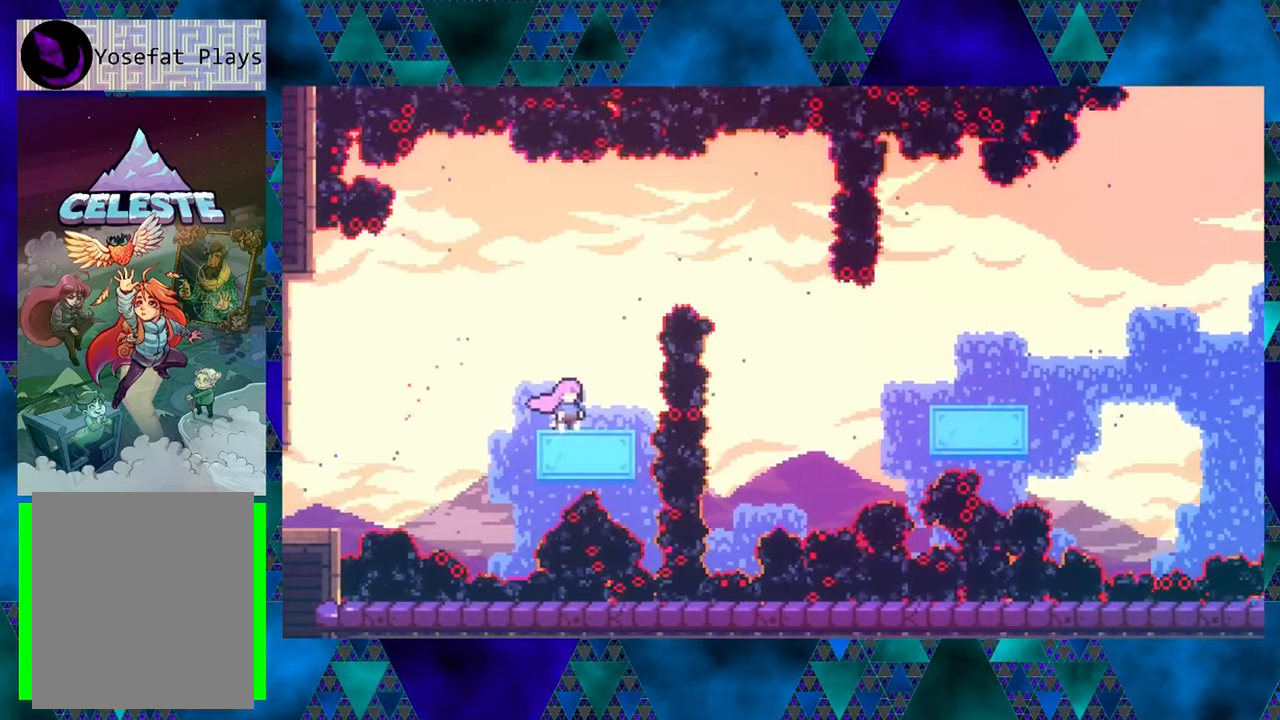
{"buttons": ["Y", "DPAD_UP", "DPAD_RIGHT"], "left_stick": "center", "events": [[17, "B", "down"], [200, "DPAD_RIGHT", "down"], [200, "DPAD_UP", "down"], [283, "B", "up"], [333, "Y", "down"]]}
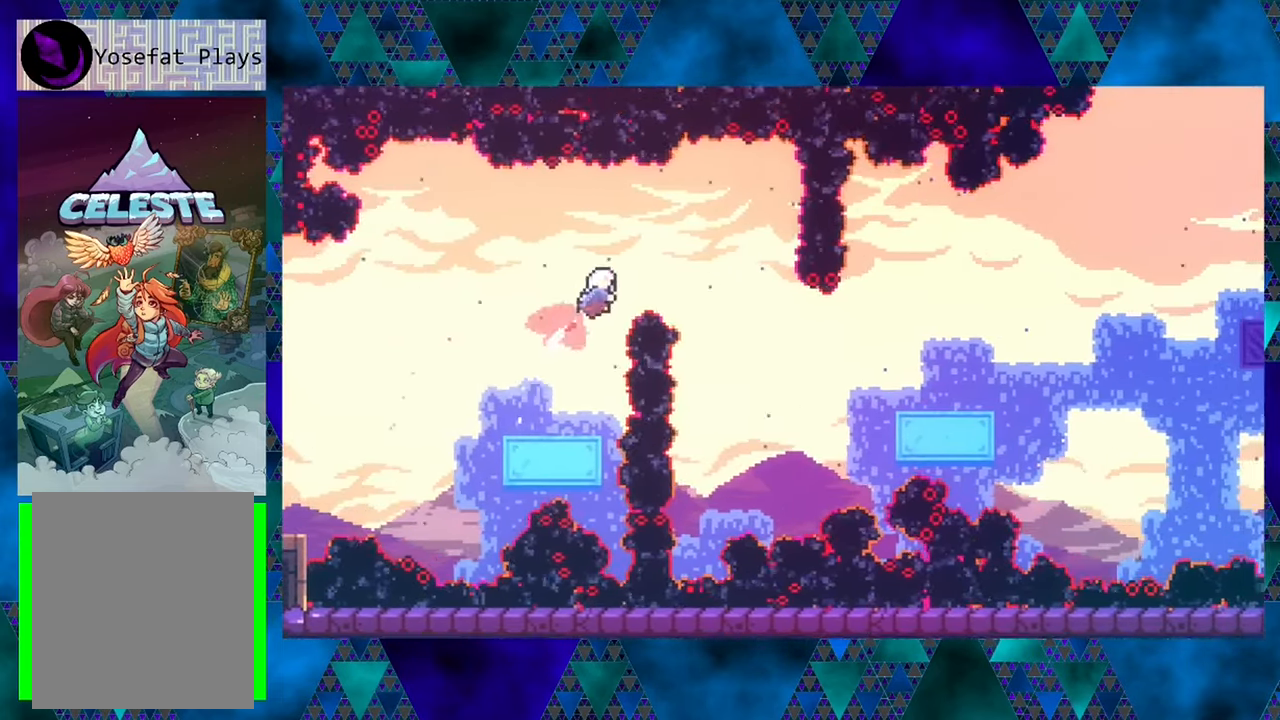
{"buttons": ["DPAD_UP", "DPAD_RIGHT"], "left_stick": "center", "events": [[100, "Y", "up"]]}
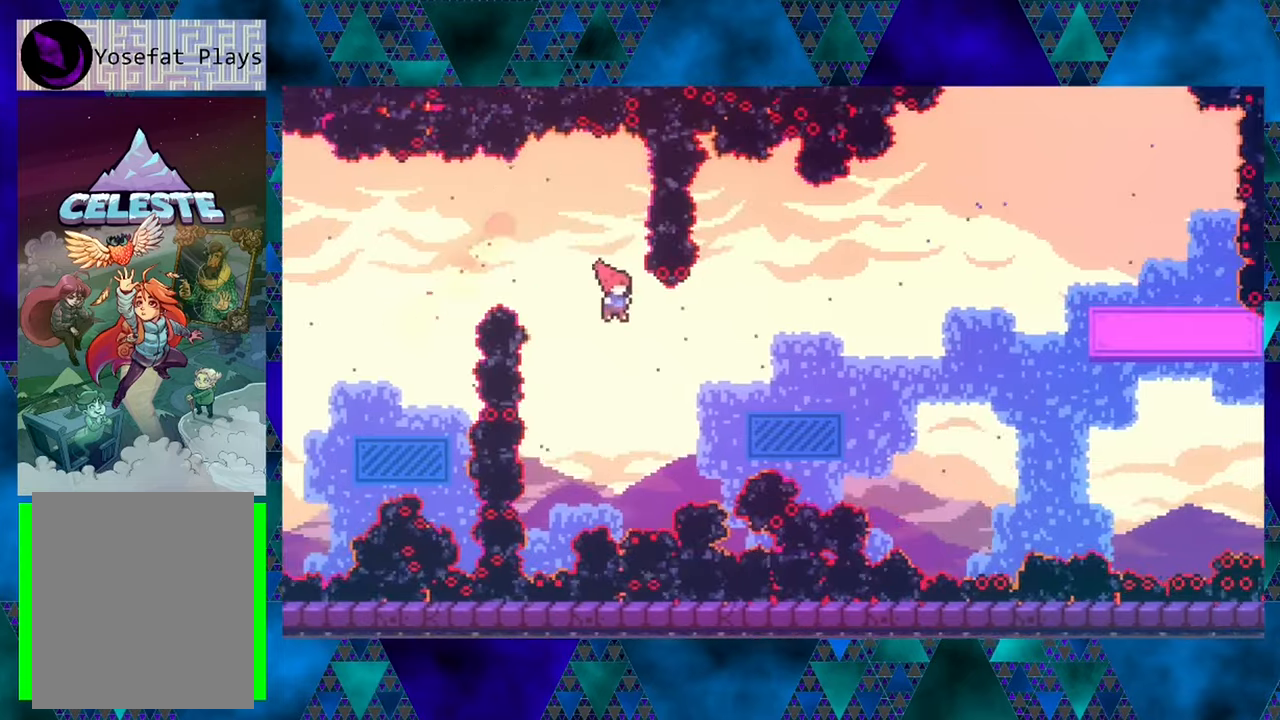
{"buttons": ["Y", "DPAD_UP", "DPAD_RIGHT"], "left_stick": "center", "events": [[200, "Y", "down"]]}
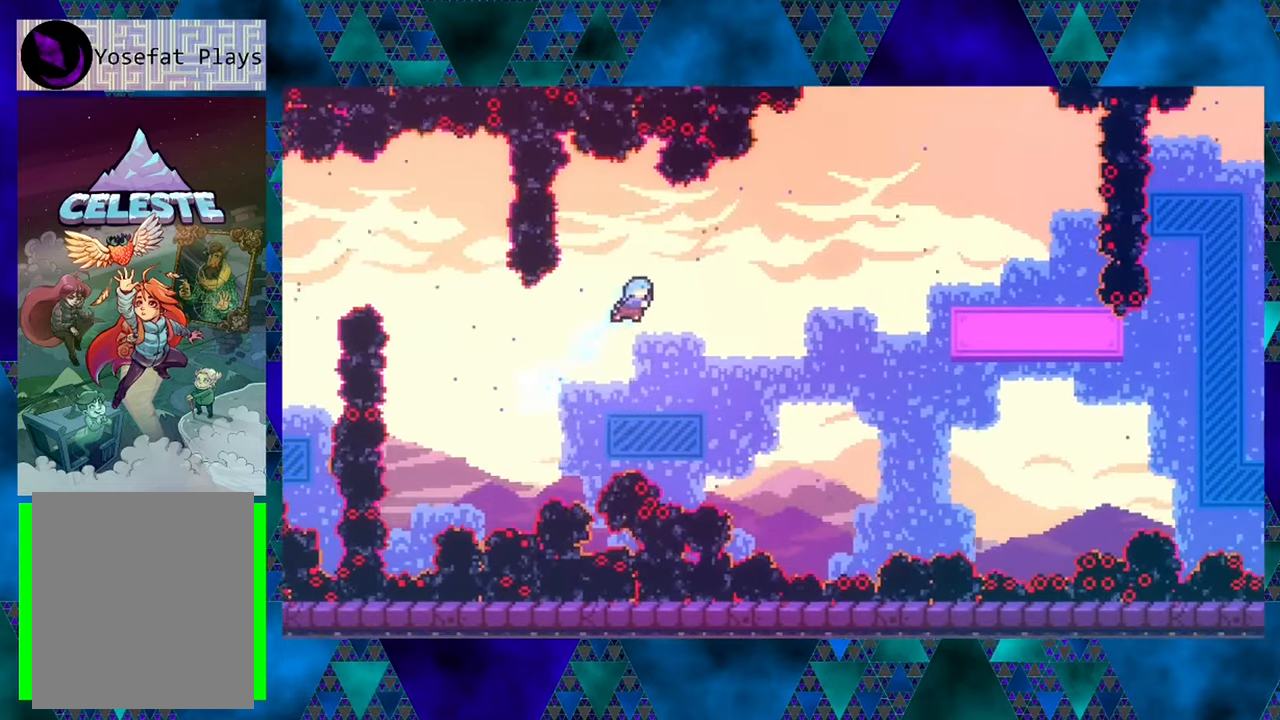
{"buttons": [], "left_stick": "center", "events": [[17, "Y", "up"], [50, "DPAD_RIGHT", "up"], [50, "DPAD_UP", "up"]]}
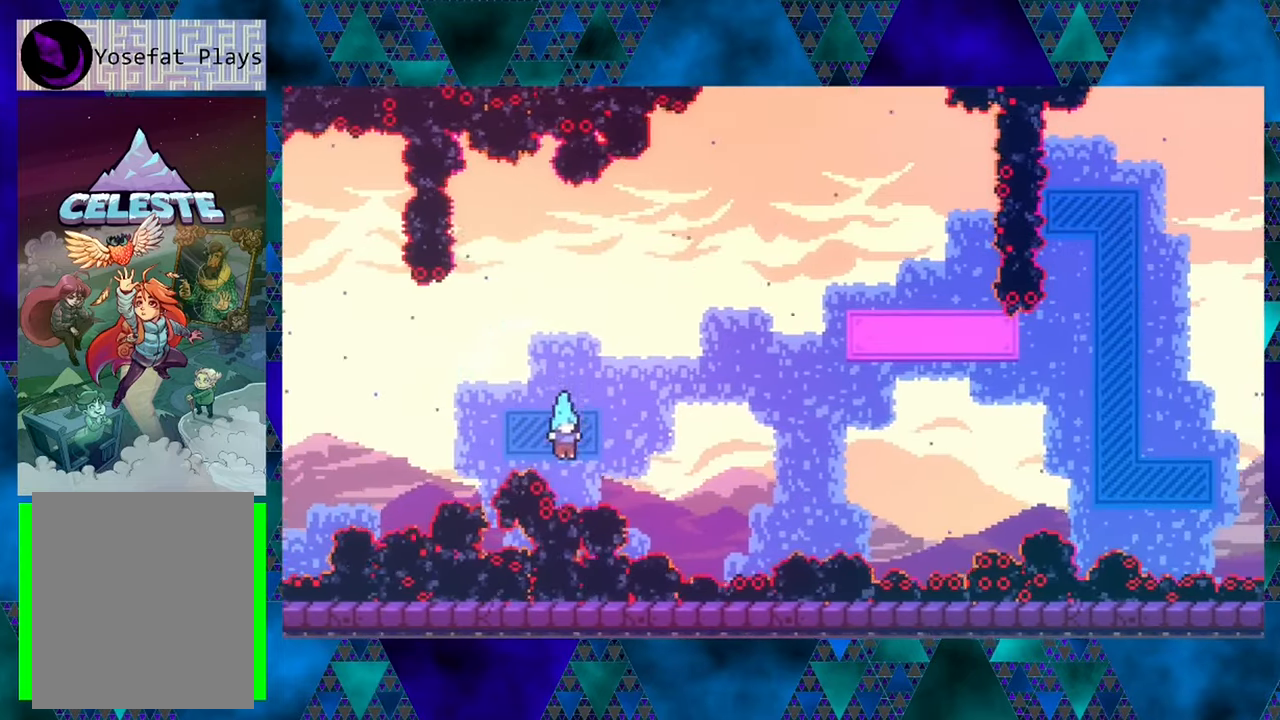
{"buttons": [], "left_stick": "center", "events": []}
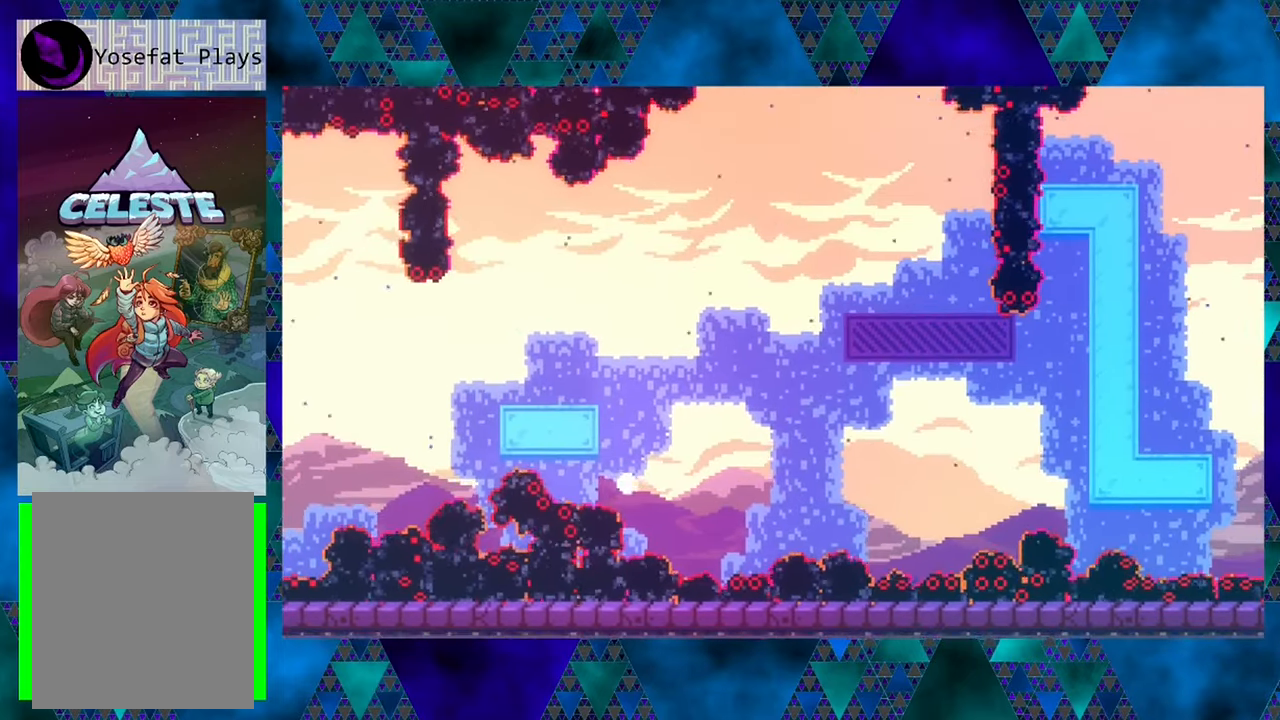
{"buttons": [], "left_stick": "center", "events": []}
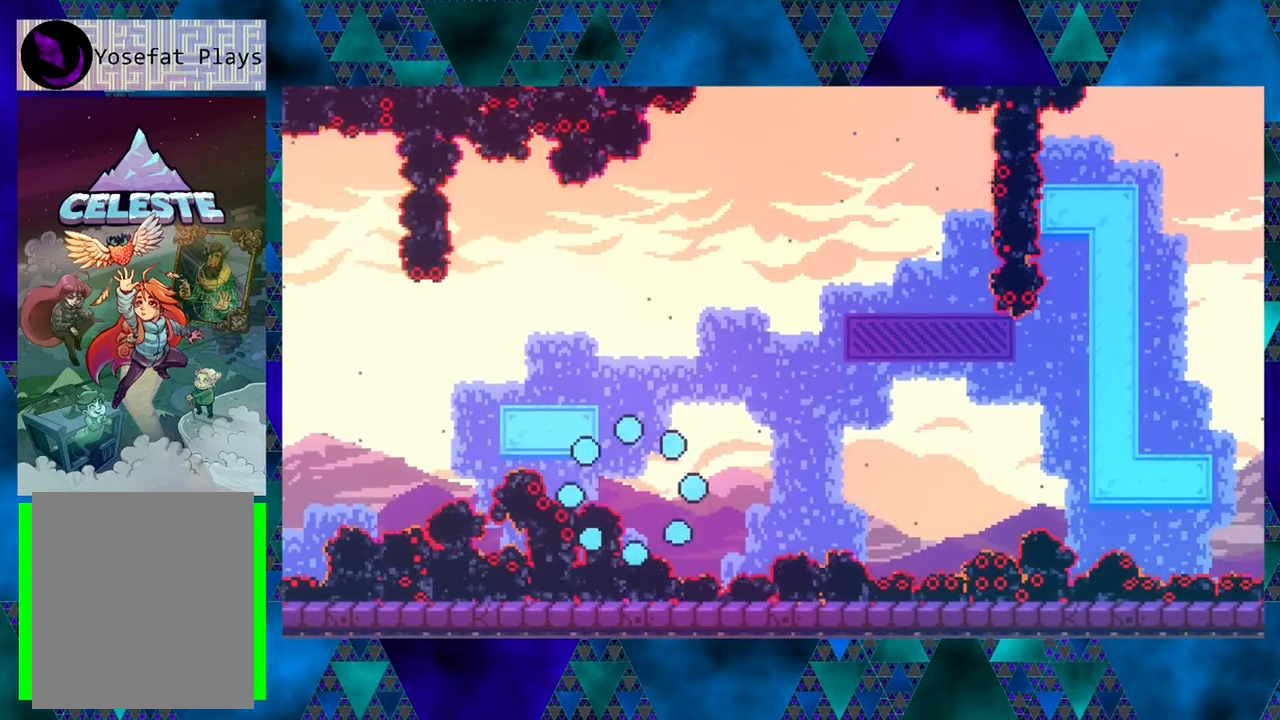
{"buttons": [], "left_stick": "center", "events": []}
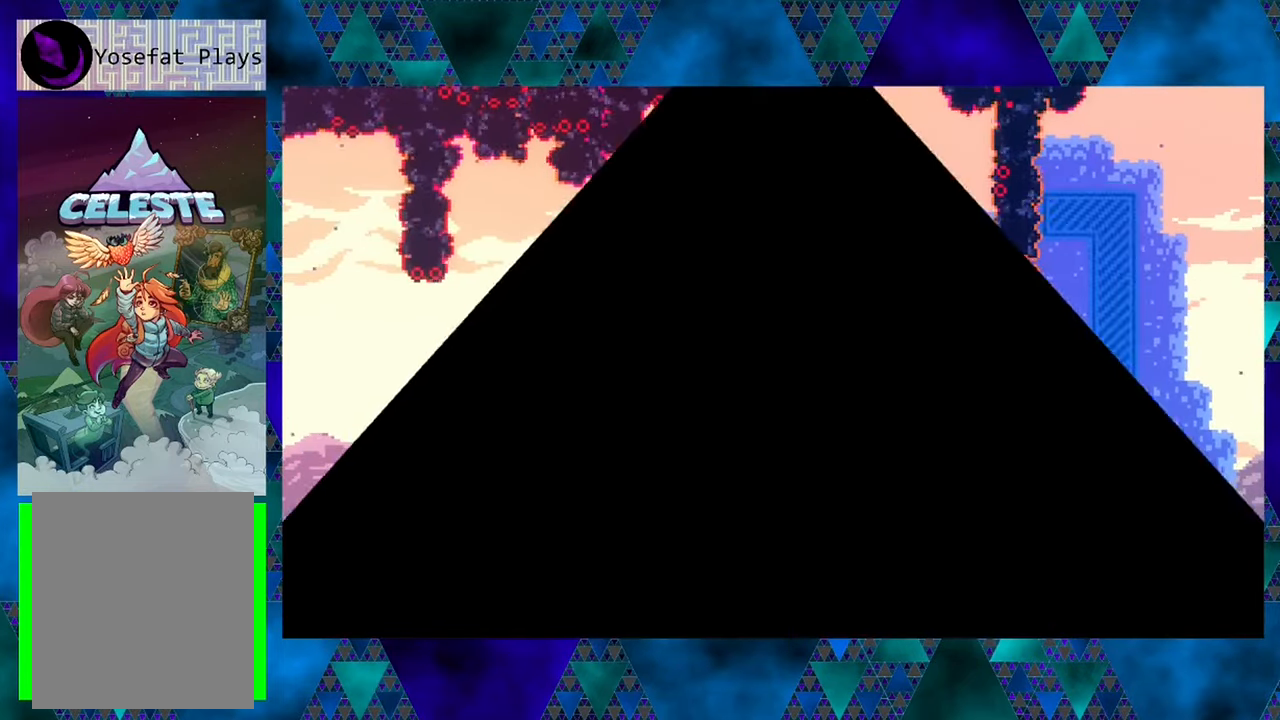
{"buttons": [], "left_stick": "center", "events": []}
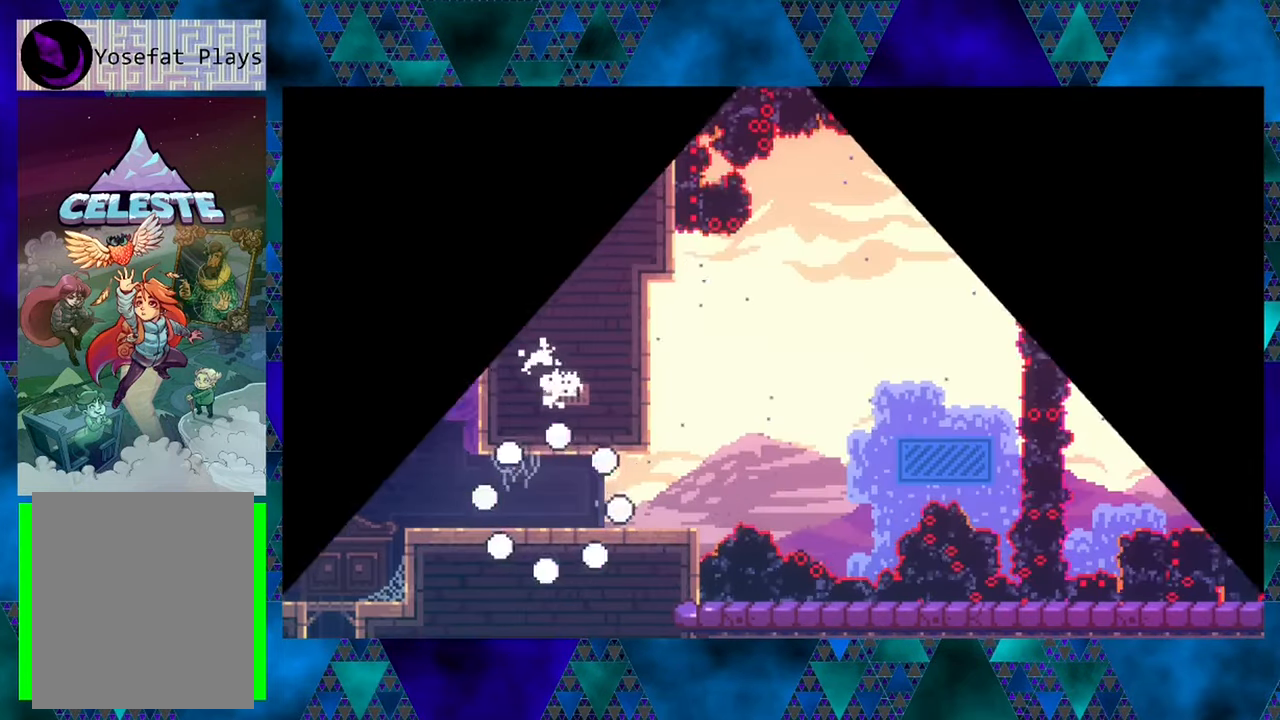
{"buttons": ["DPAD_RIGHT"], "left_stick": "center", "events": [[217, "DPAD_RIGHT", "down"]]}
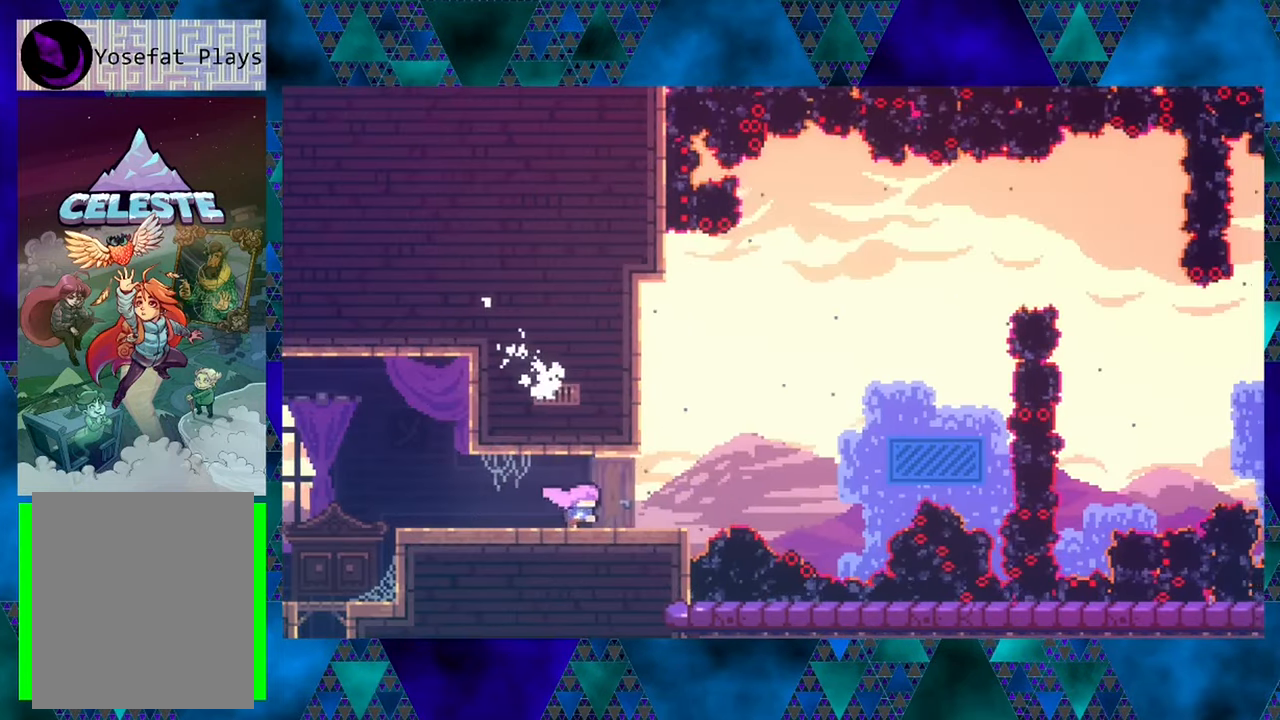
{"buttons": ["B", "DPAD_UP", "DPAD_RIGHT"], "left_stick": "center", "events": [[267, "B", "down"], [384, "DPAD_UP", "down"]]}
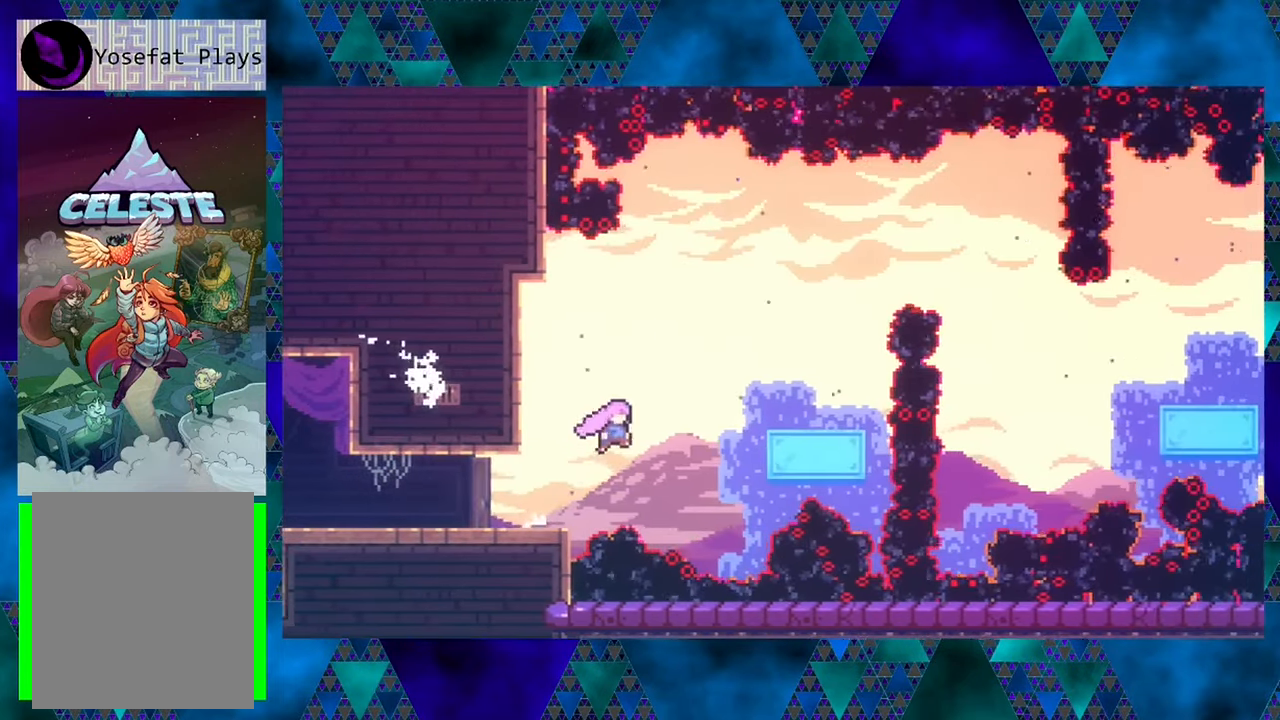
{"buttons": ["DPAD_RIGHT"], "left_stick": "center", "events": [[17, "B", "up"], [67, "Y", "down"], [217, "Y", "up"], [384, "DPAD_UP", "up"]]}
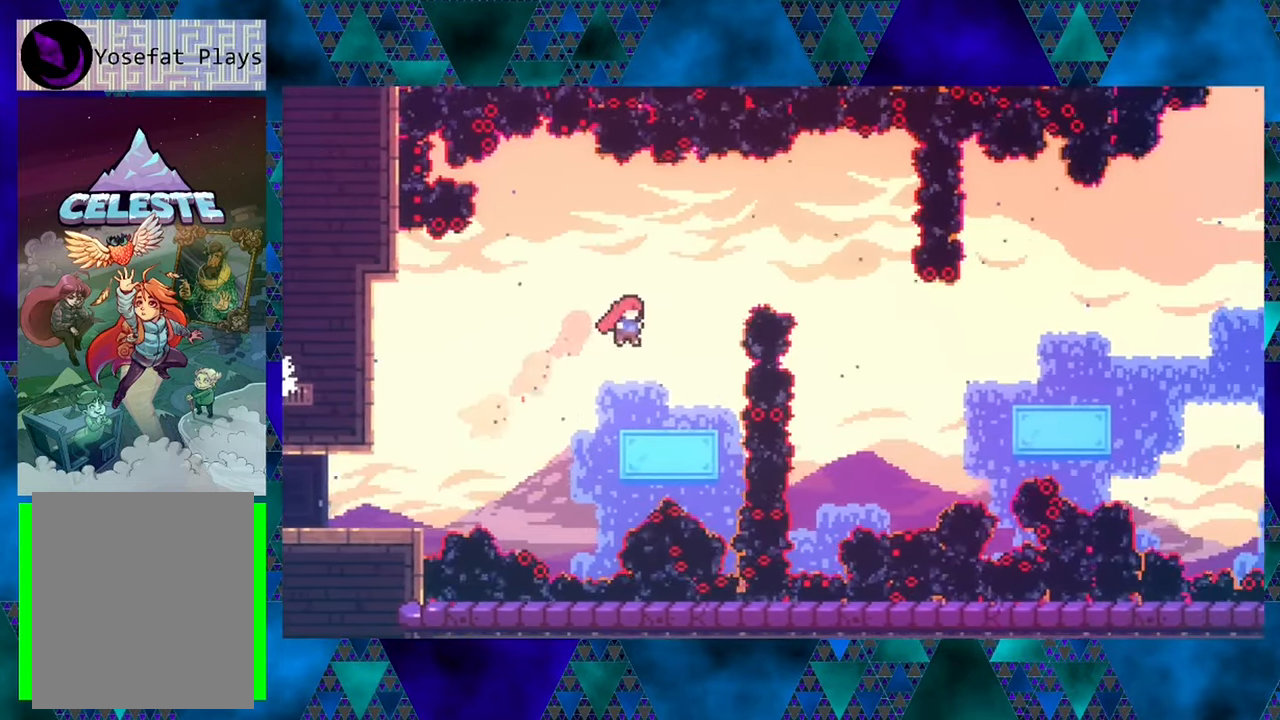
{"buttons": ["B"], "left_stick": "center", "events": [[50, "DPAD_RIGHT", "up"], [350, "B", "down"]]}
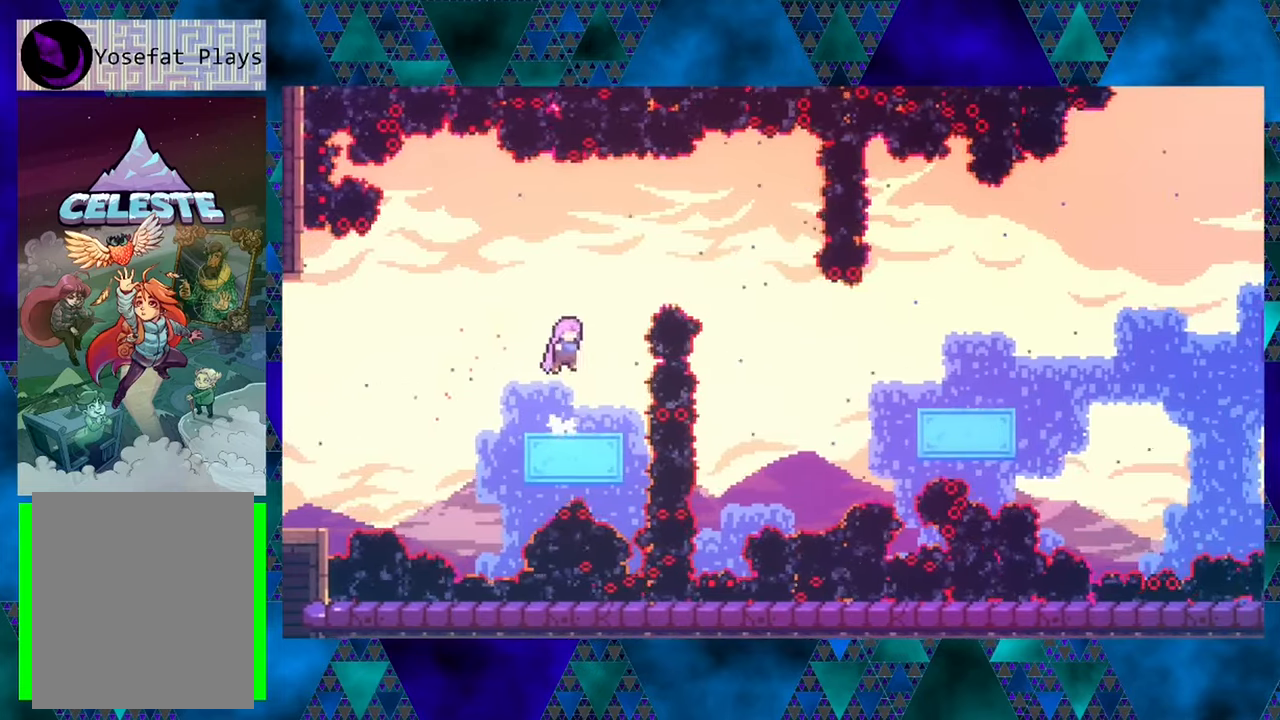
{"buttons": ["DPAD_UP", "DPAD_RIGHT"], "left_stick": "center", "events": [[66, "DPAD_RIGHT", "down"], [83, "B", "up"], [83, "DPAD_UP", "down"], [150, "Y", "down"], [400, "Y", "up"]]}
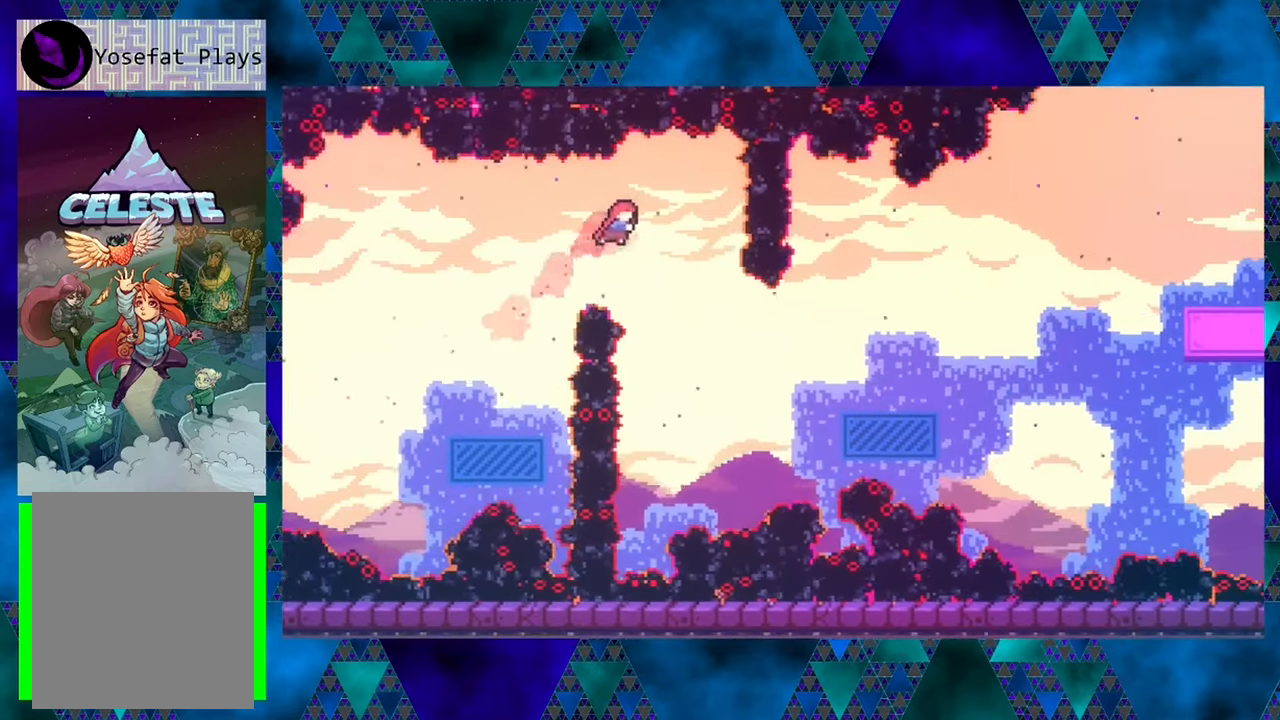
{"buttons": ["DPAD_UP", "DPAD_RIGHT"], "left_stick": "center", "events": [[83, "DPAD_UP", "up"], [116, "DPAD_RIGHT", "up"], [233, "DPAD_RIGHT", "down"], [266, "DPAD_UP", "down"]]}
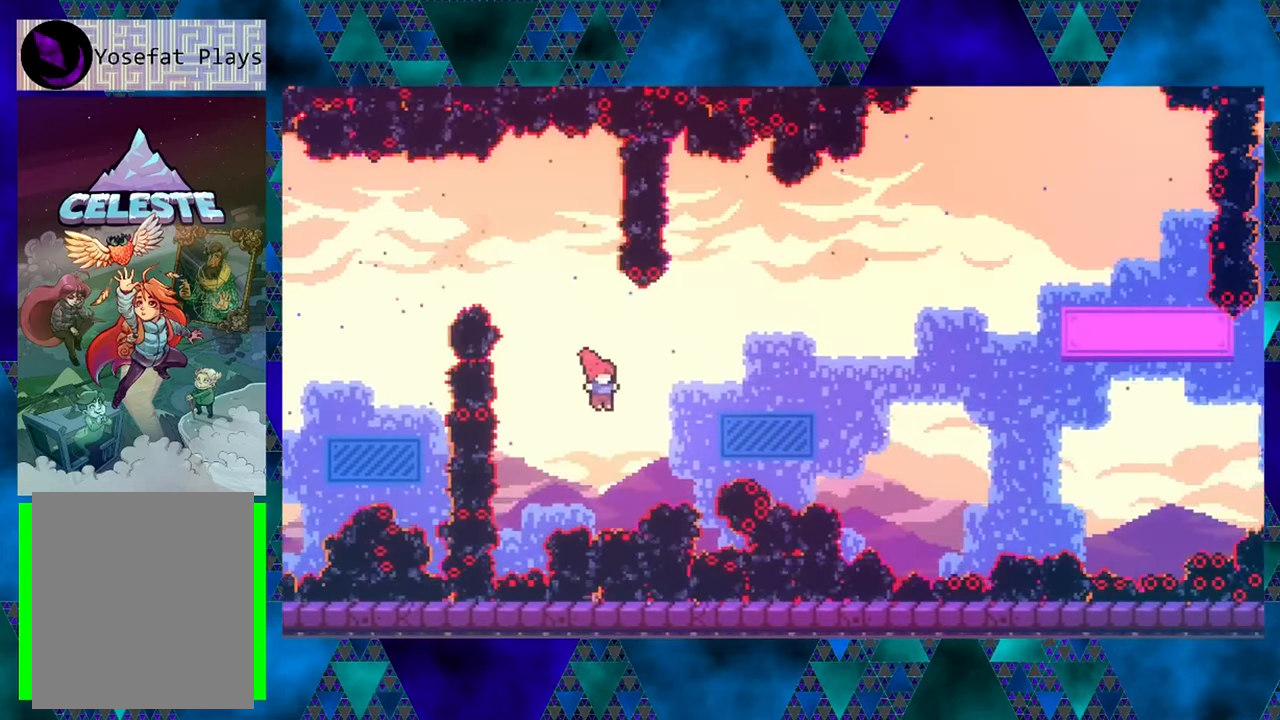
{"buttons": ["DPAD_RIGHT"], "left_stick": "center", "events": [[33, "Y", "down"], [283, "Y", "up"], [466, "DPAD_UP", "up"]]}
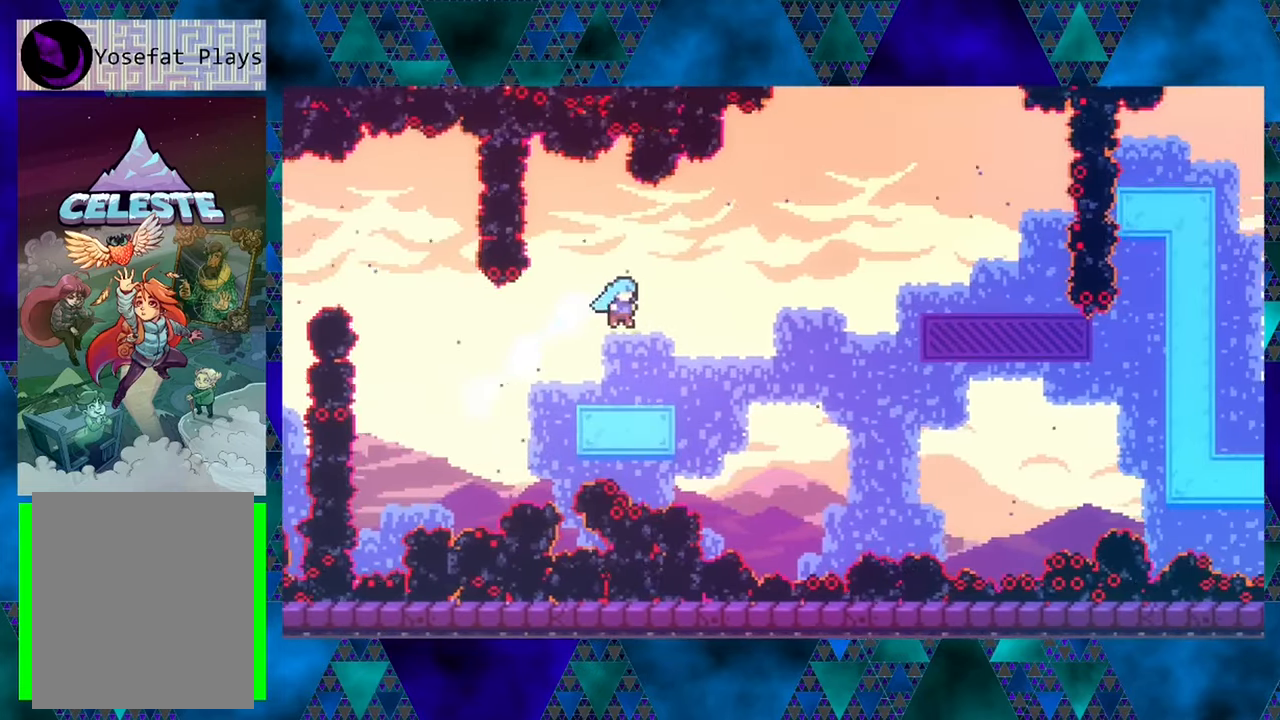
{"buttons": [], "left_stick": "center", "events": [[16, "DPAD_RIGHT", "up"]]}
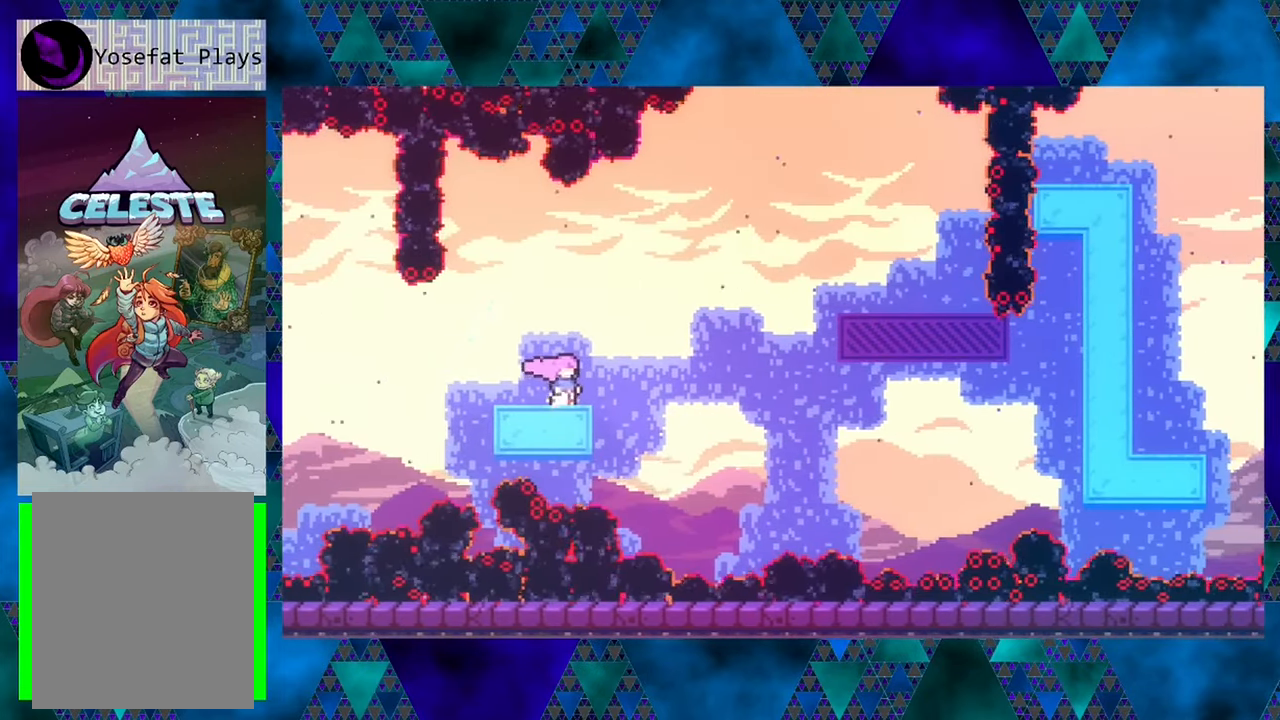
{"buttons": ["DPAD_UP", "DPAD_RIGHT"], "left_stick": "center", "events": [[216, "B", "down"], [216, "DPAD_RIGHT", "down"], [283, "DPAD_UP", "down"], [450, "B", "up"]]}
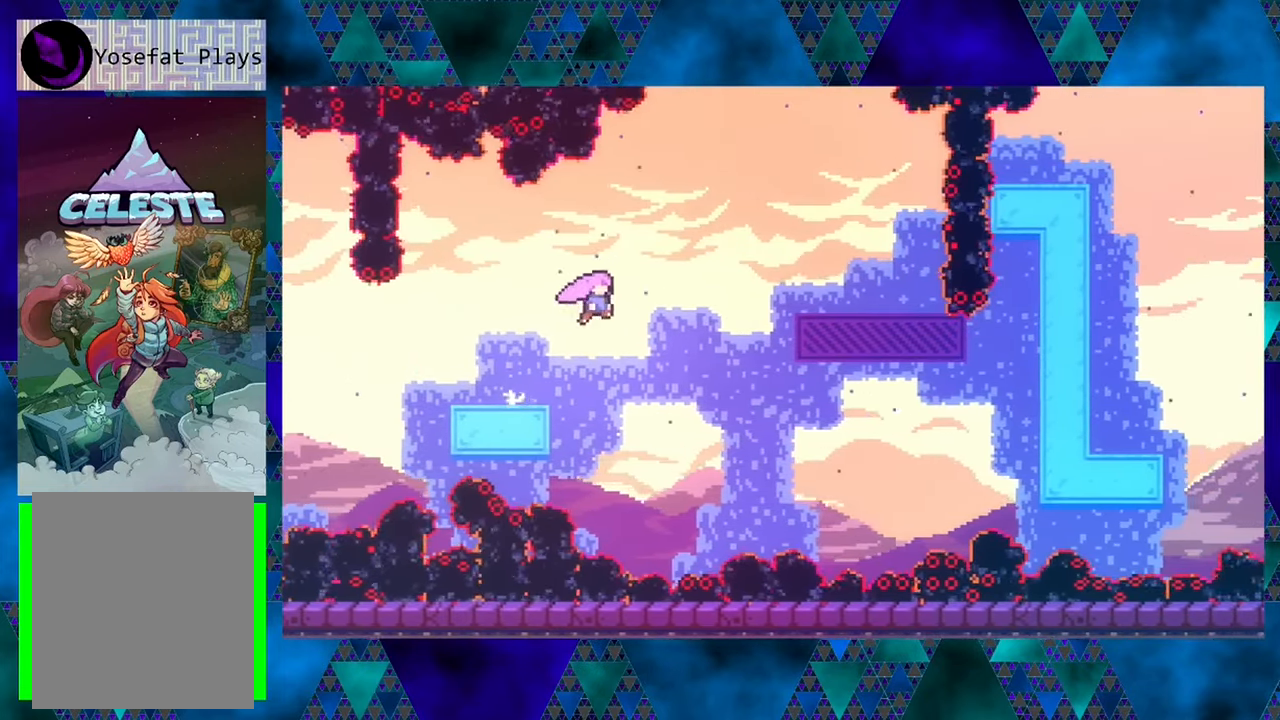
{"buttons": ["DPAD_UP", "DPAD_RIGHT"], "left_stick": "center", "events": [[150, "Y", "down"], [433, "Y", "up"]]}
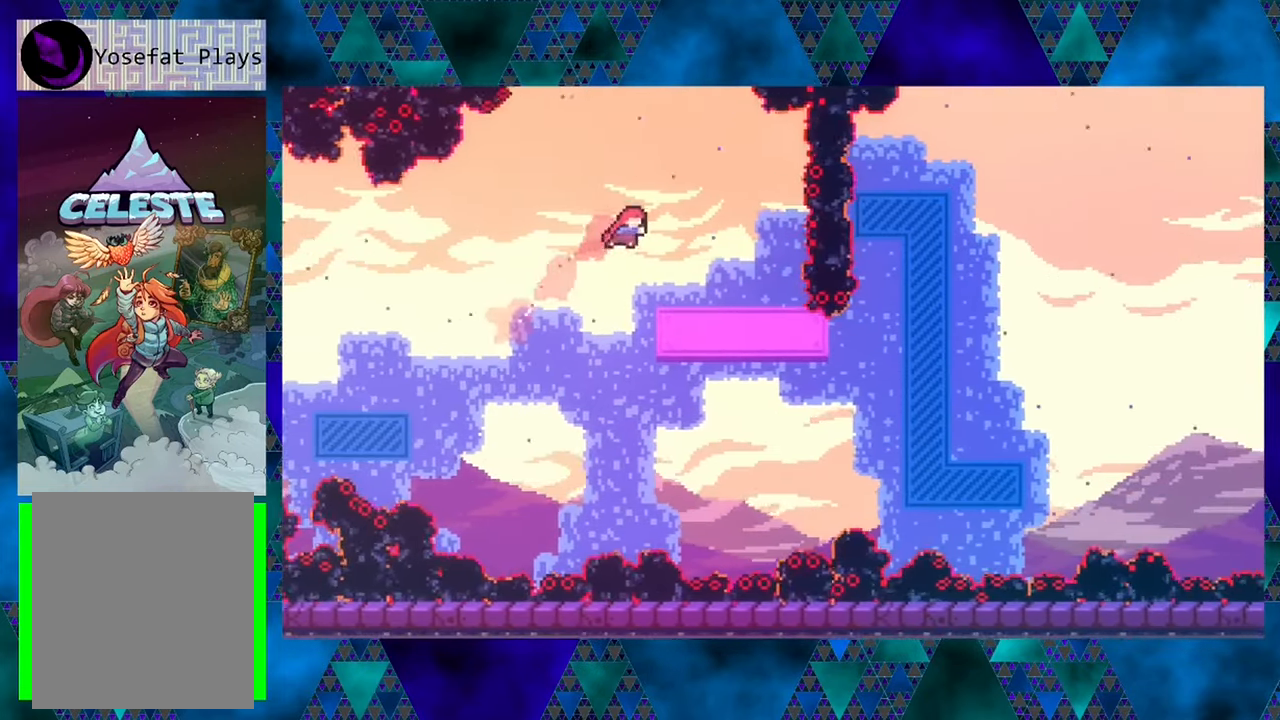
{"buttons": [], "left_stick": "center", "events": [[83, "DPAD_UP", "up"], [400, "DPAD_RIGHT", "up"]]}
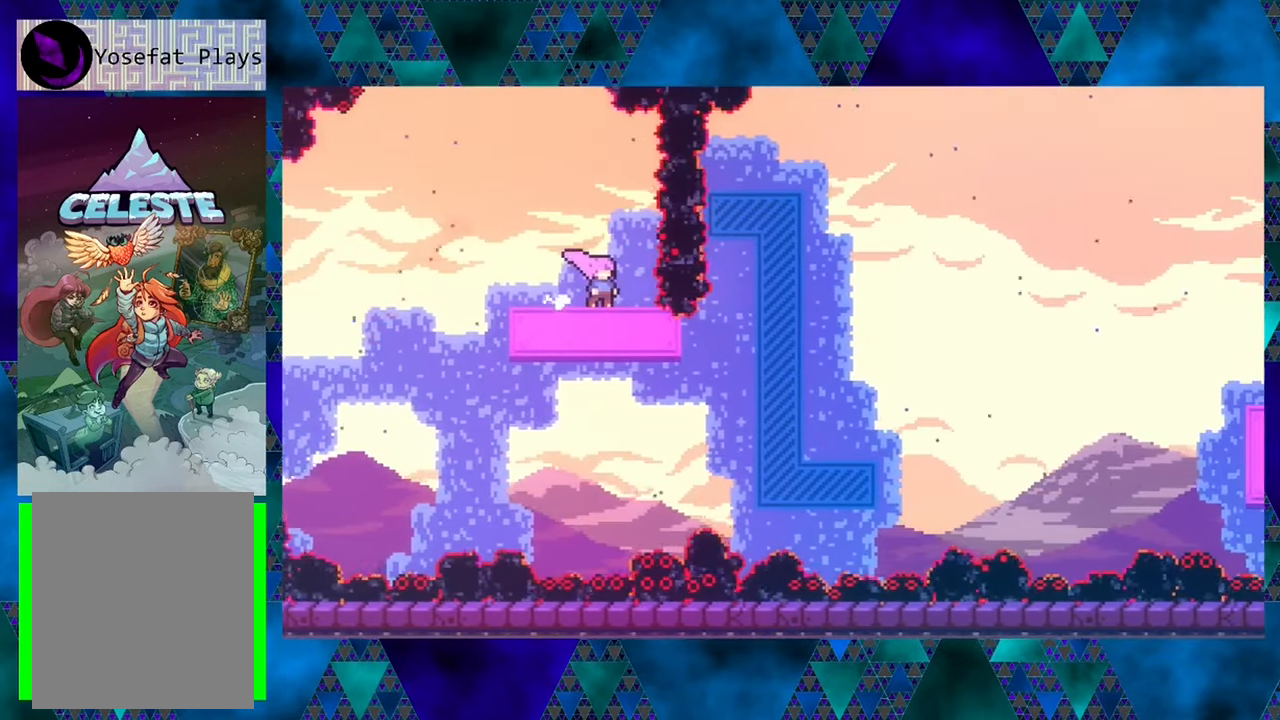
{"buttons": ["B"], "left_stick": "center", "events": [[366, "B", "down"]]}
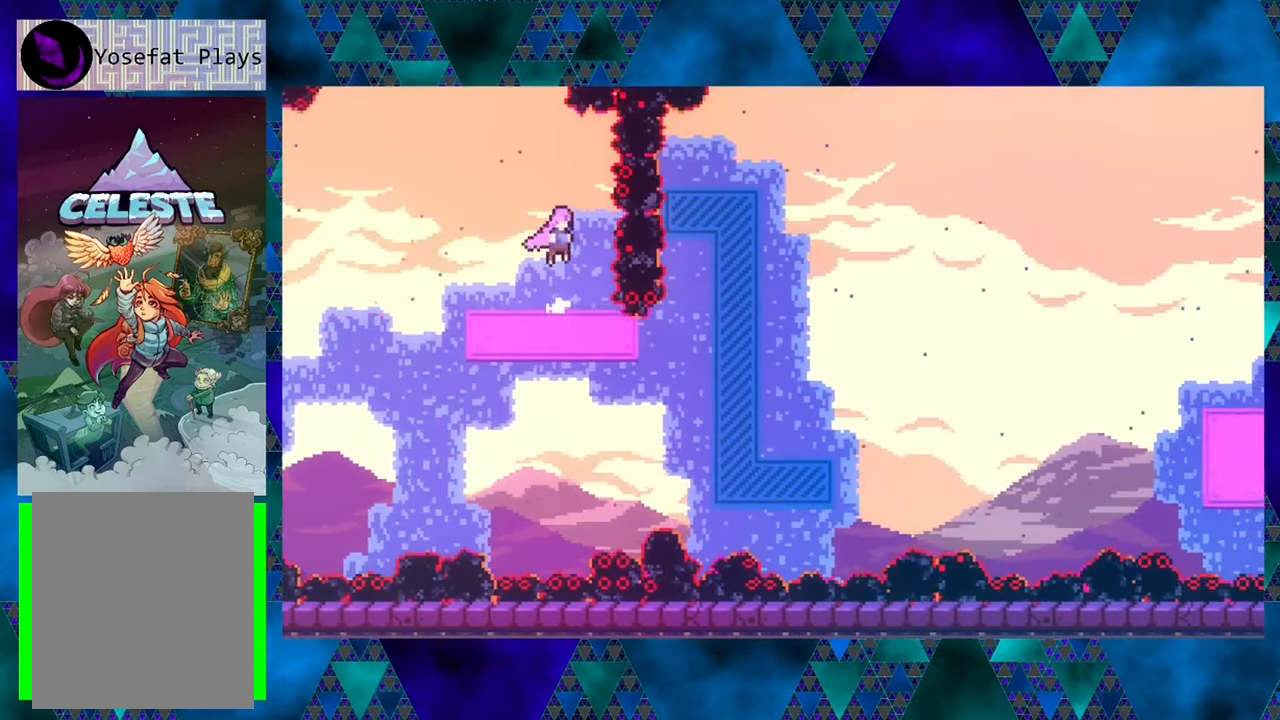
{"buttons": ["DPAD_RIGHT"], "left_stick": "center", "events": [[333, "B", "up"], [450, "DPAD_RIGHT", "down"]]}
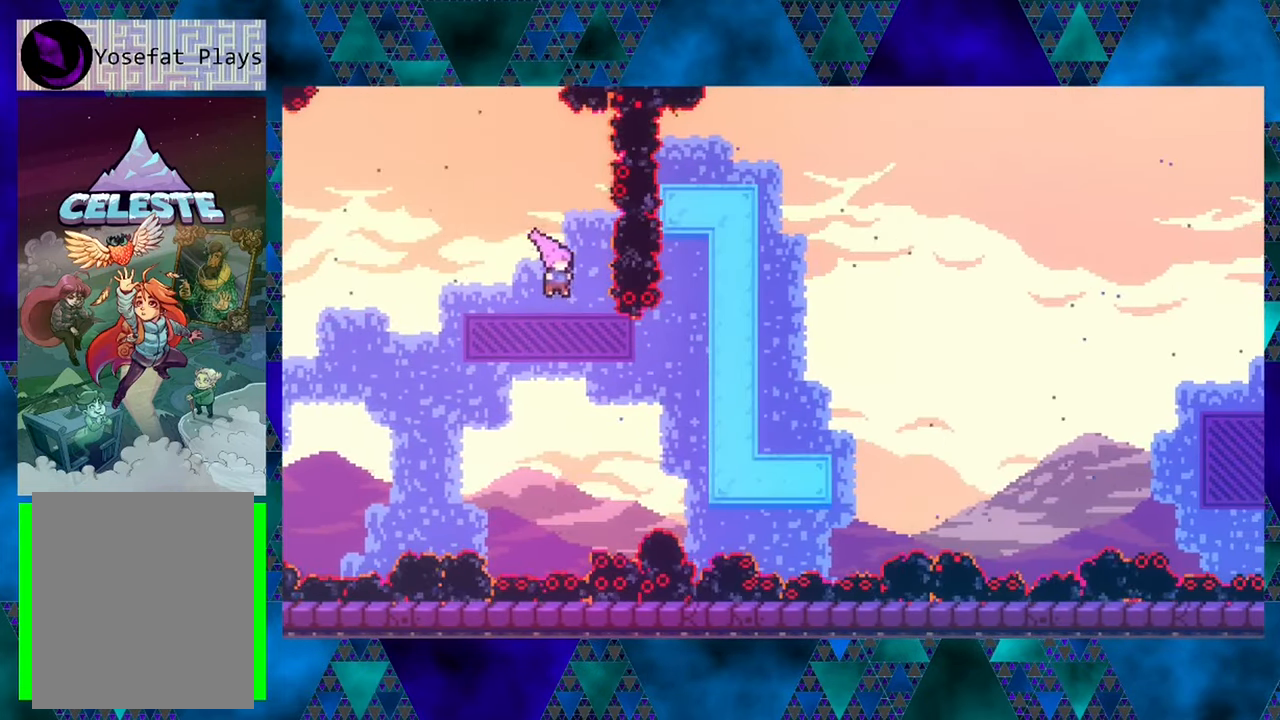
{"buttons": ["Y", "DPAD_UP", "DPAD_RIGHT"], "left_stick": "center", "events": [[116, "DPAD_UP", "down"], [266, "Y", "down"]]}
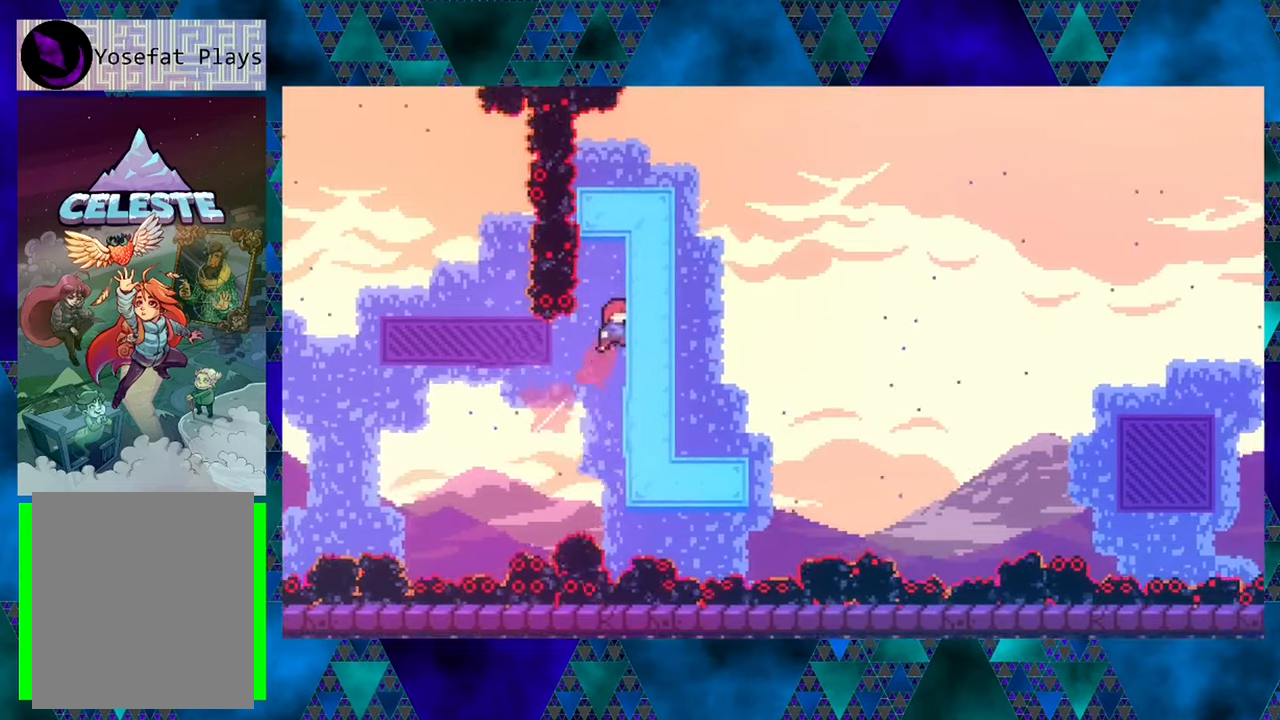
{"buttons": ["R1", "DPAD_UP", "DPAD_RIGHT"], "left_stick": "center", "events": [[133, "Y", "up"], [267, "R1", "down"]]}
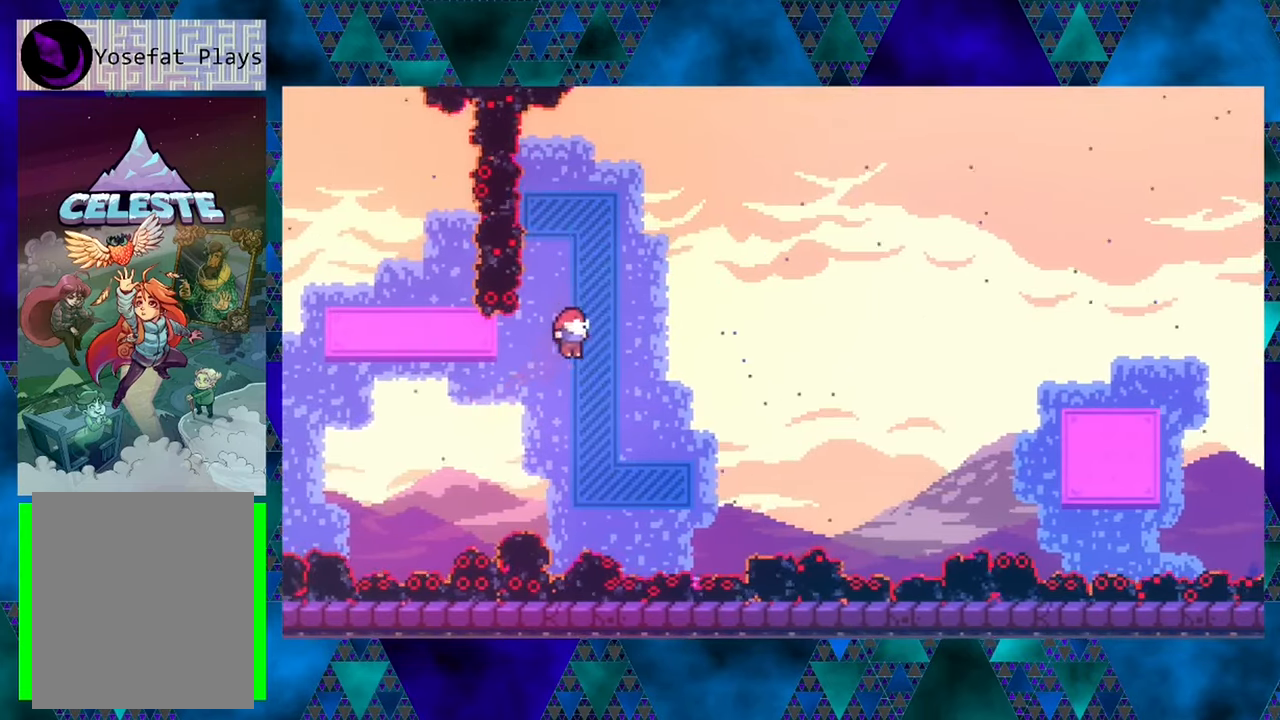
{"buttons": ["Y", "R1", "DPAD_UP", "DPAD_RIGHT"], "left_stick": "center", "events": [[200, "B", "down"], [383, "Y", "down"], [417, "DPAD_RIGHT", "up"], [450, "DPAD_RIGHT", "down"], [500, "B", "up"]]}
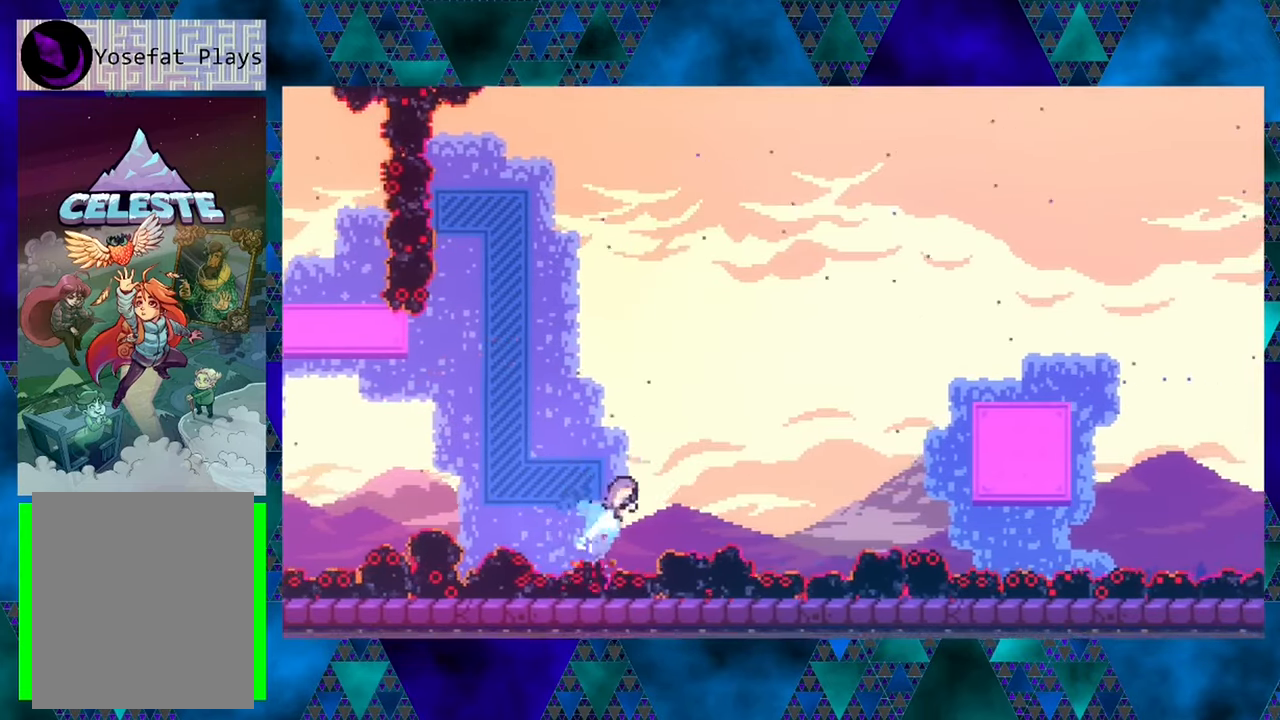
{"buttons": ["Y", "R1", "DPAD_UP", "DPAD_LEFT"], "left_stick": "center", "events": [[167, "DPAD_RIGHT", "up"], [283, "Y", "up"], [467, "Y", "down"], [500, "DPAD_LEFT", "down"]]}
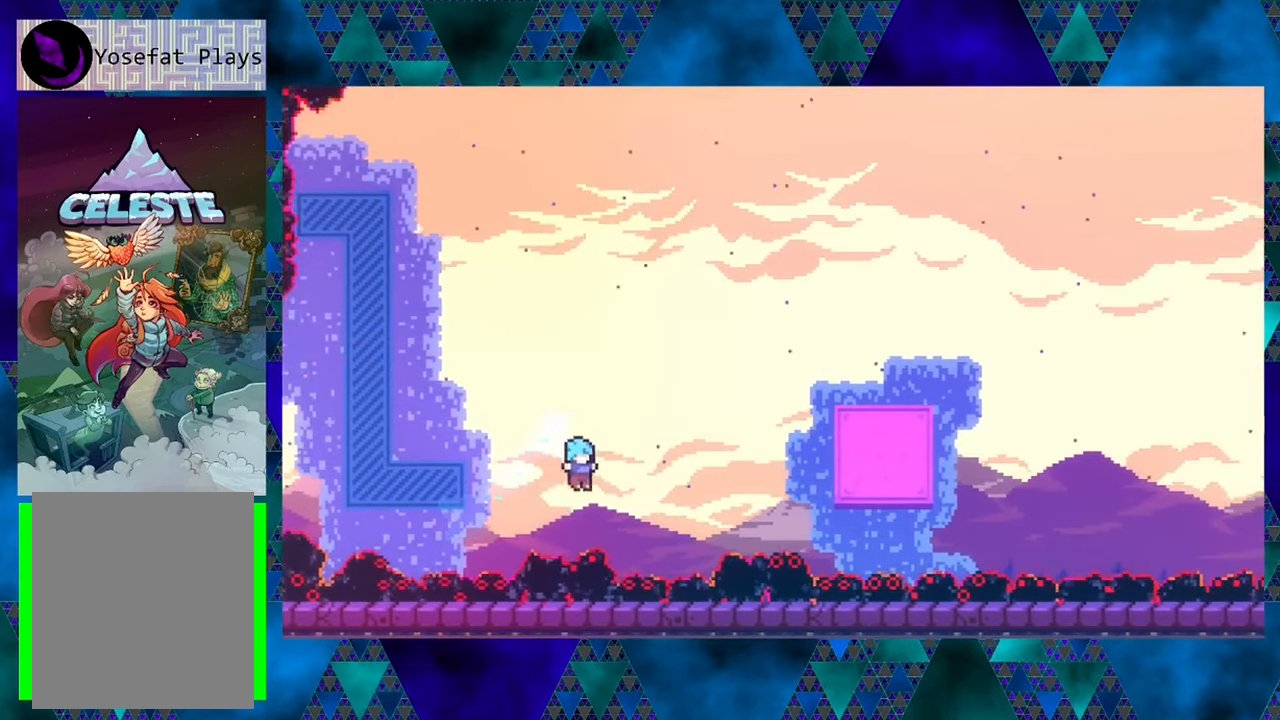
{"buttons": [], "left_stick": "center", "events": [[300, "Y", "up"], [383, "R1", "up"], [500, "DPAD_LEFT", "up"], [500, "DPAD_UP", "up"]]}
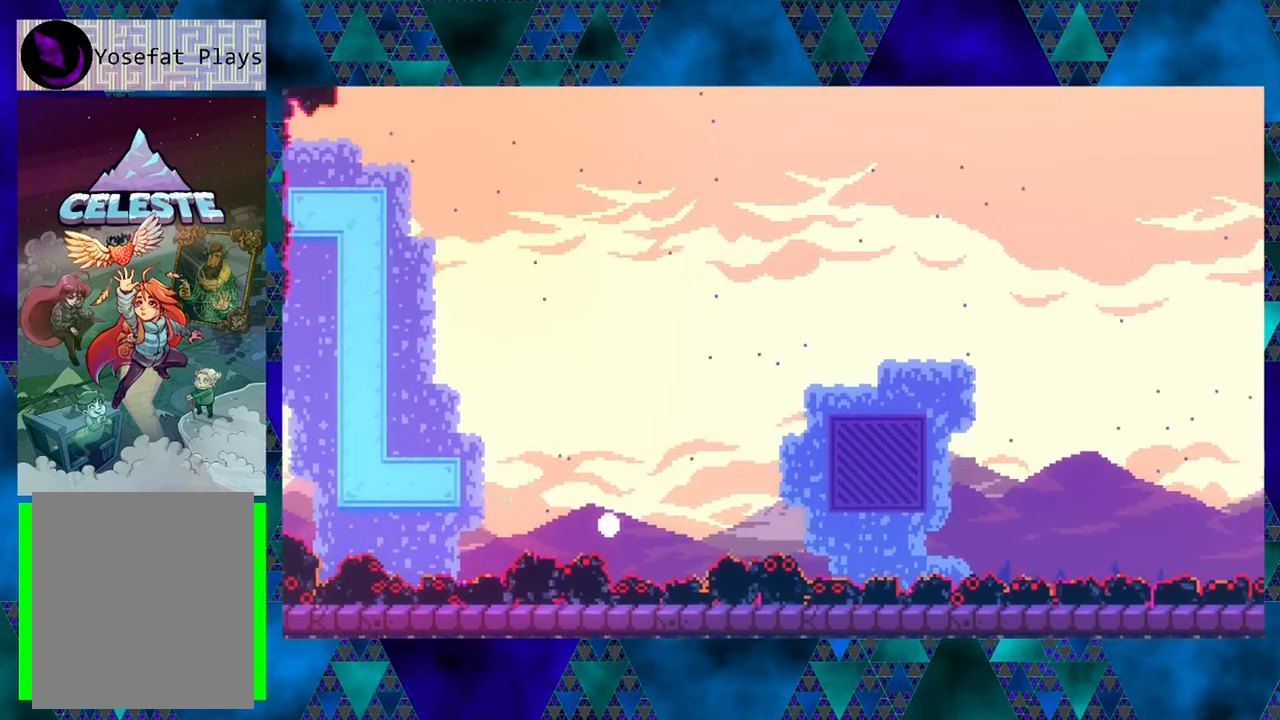
{"buttons": [], "left_stick": "center", "events": []}